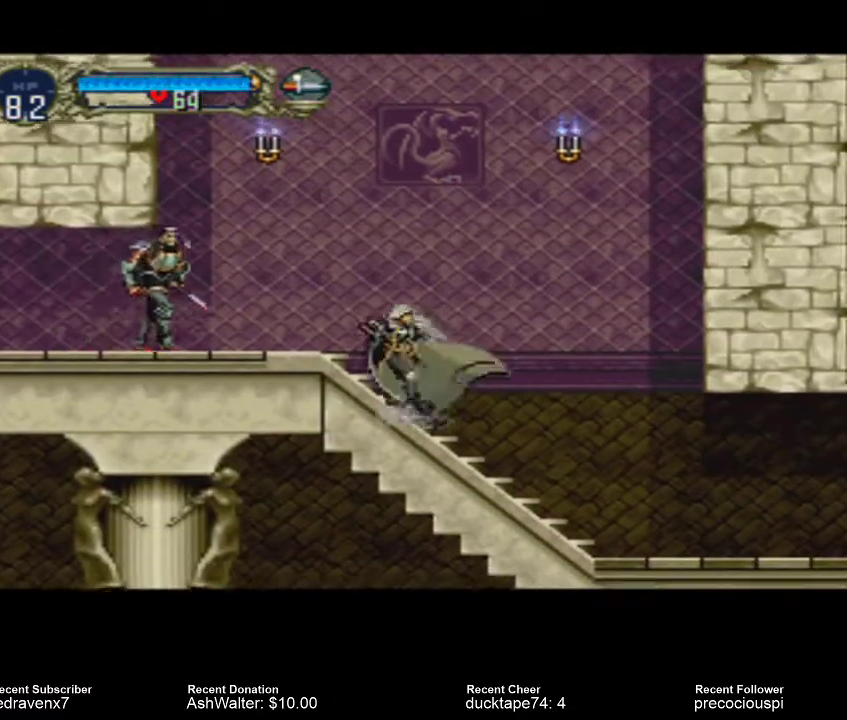
Gameplay with a controller (PlayStation layout); each line is a JSON object with the inputs held at the frame after it. "events" lists button and stick changes between this image and that frame as [ms after this image, input, new state], when the widget could be followed in between. Not read: L3 R3 left_stick right_stick.
{"buttons": ["SQUARE"], "events": [[300, "SQUARE", "down"], [433, "SQUARE", "up"], [500, "SQUARE", "down"]]}
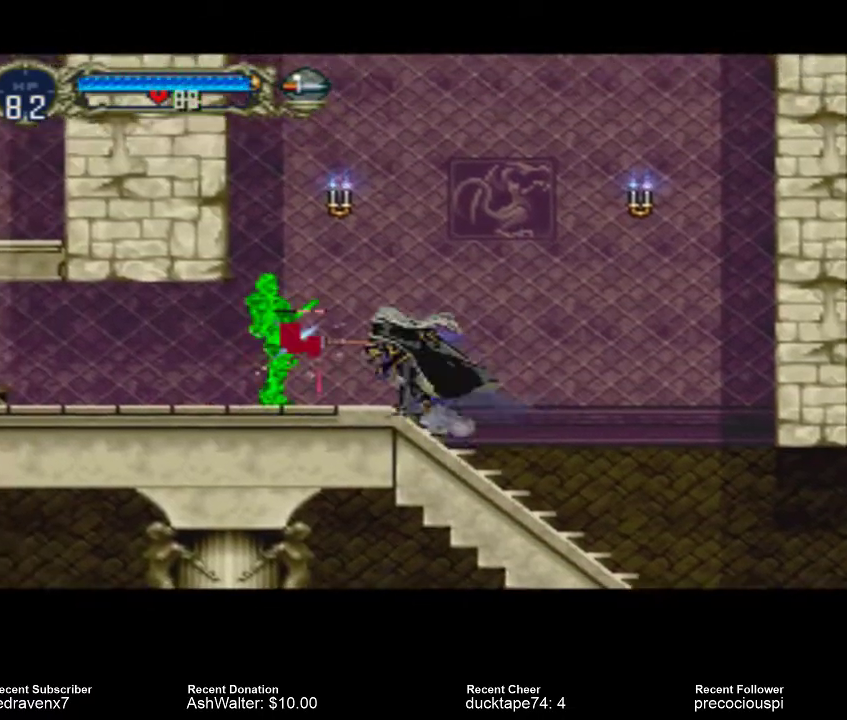
{"buttons": ["SQUARE"], "events": [[100, "SQUARE", "up"], [167, "SQUARE", "down"], [233, "SQUARE", "up"], [333, "SQUARE", "down"], [367, "SQUARE", "up"], [433, "SQUARE", "down"]]}
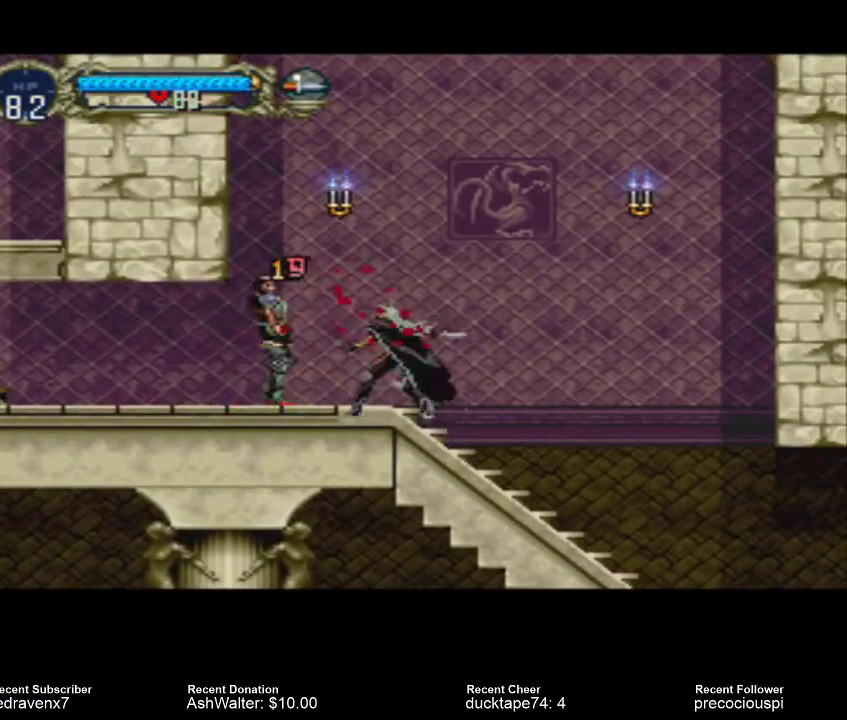
{"buttons": [], "events": [[33, "SQUARE", "up"], [100, "SQUARE", "down"], [167, "SQUARE", "up"], [233, "SQUARE", "down"], [300, "SQUARE", "up"]]}
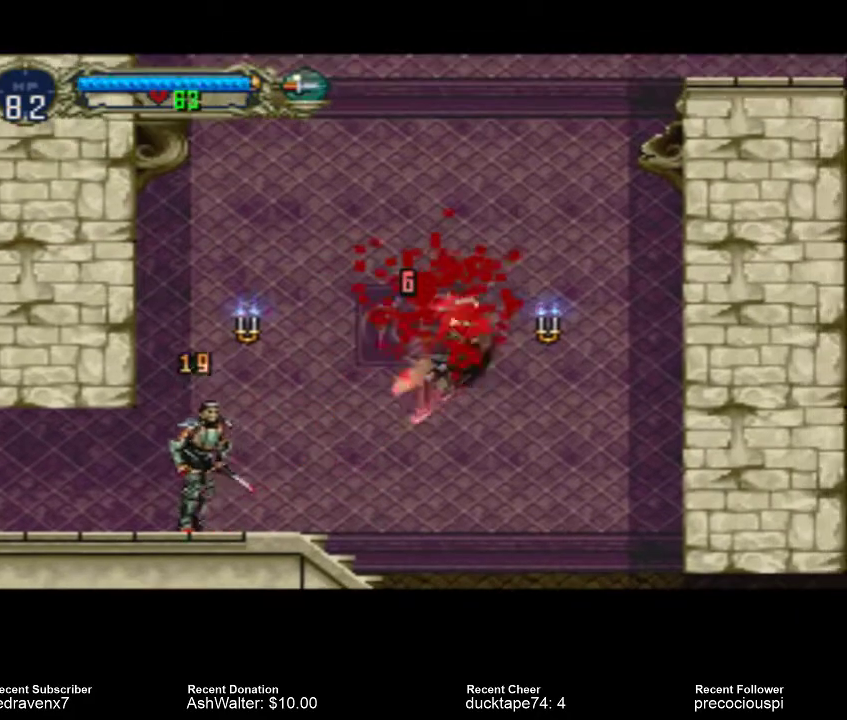
{"buttons": [], "events": []}
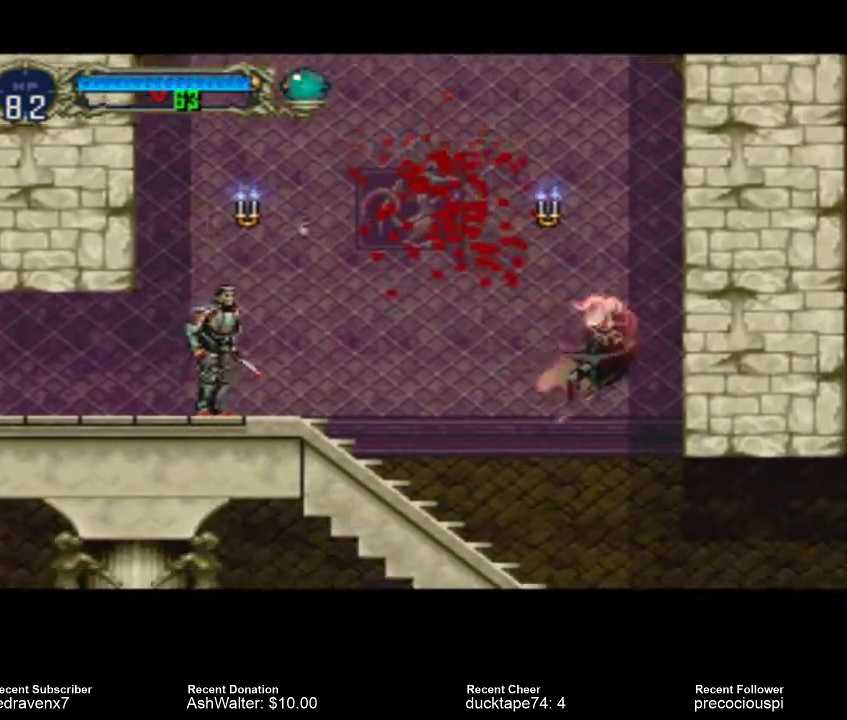
{"buttons": [], "events": []}
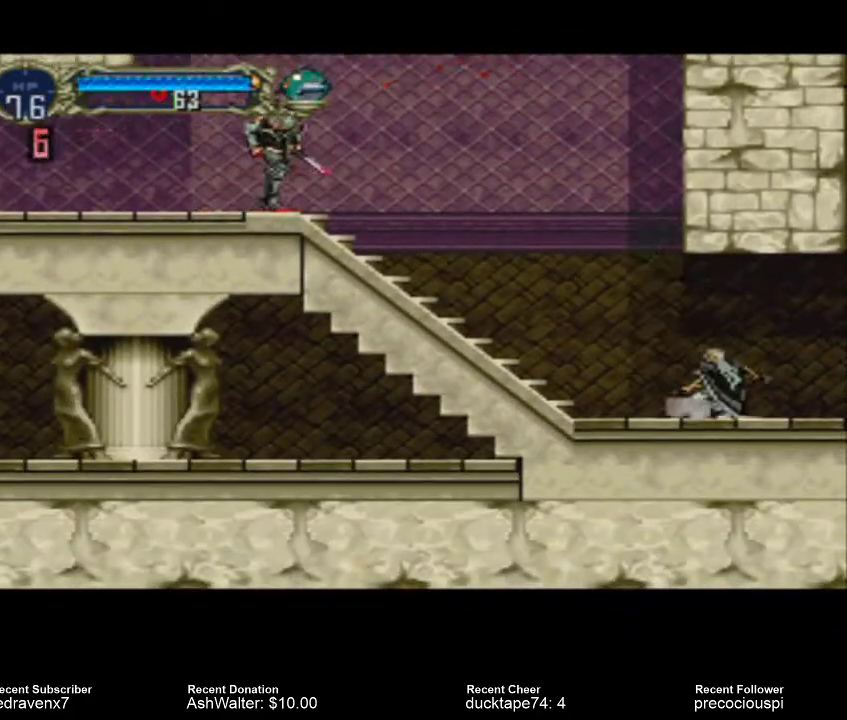
{"buttons": [], "events": []}
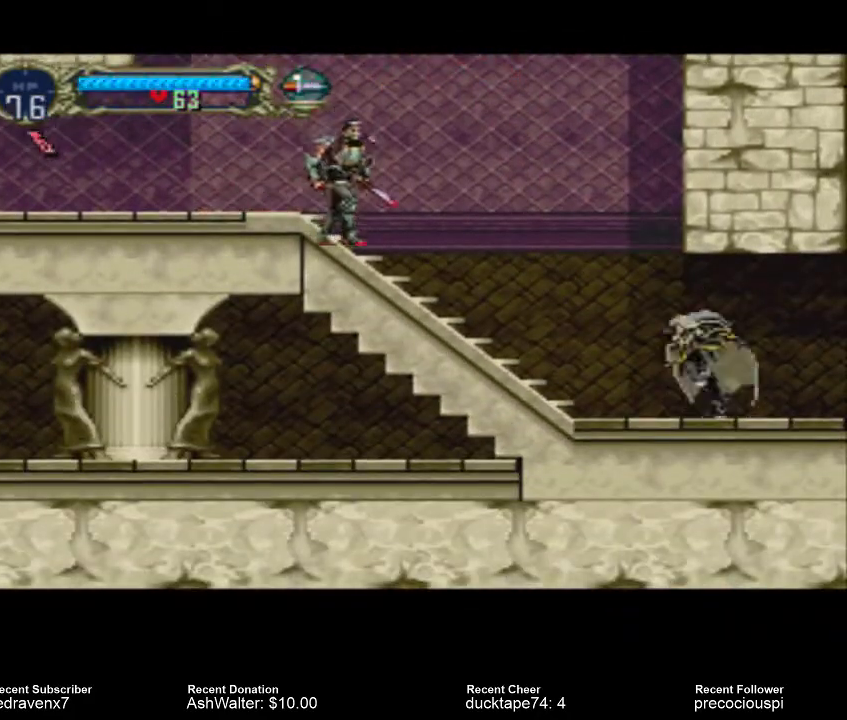
{"buttons": [], "events": []}
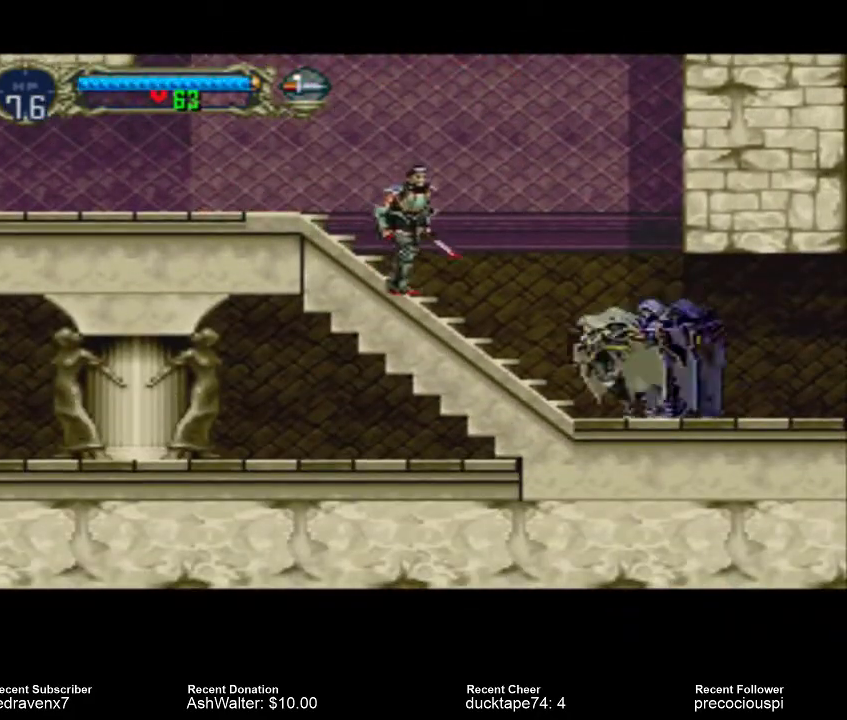
{"buttons": [], "events": [[267, "SQUARE", "down"], [367, "SQUARE", "up"]]}
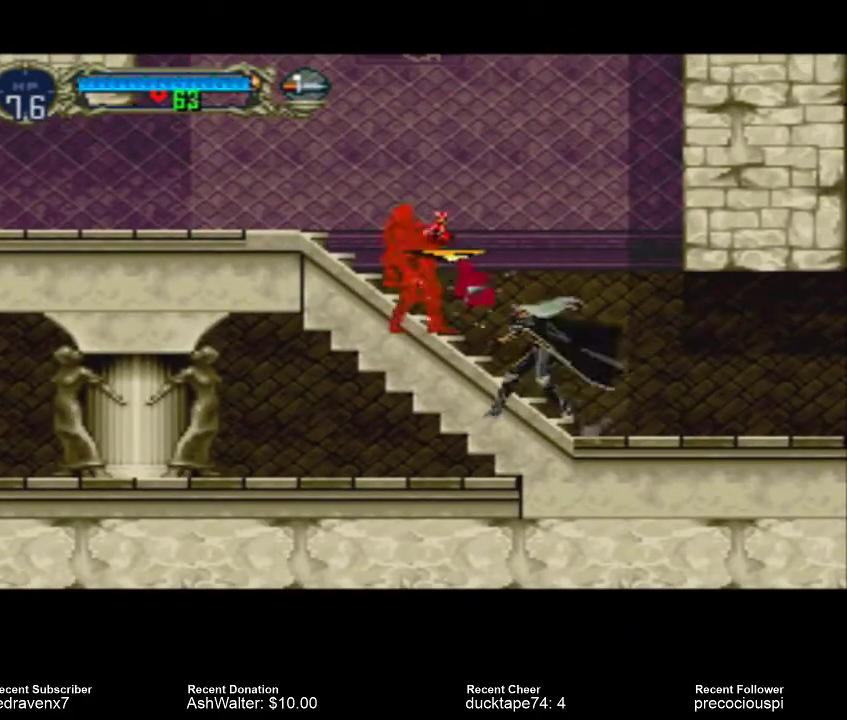
{"buttons": [], "events": []}
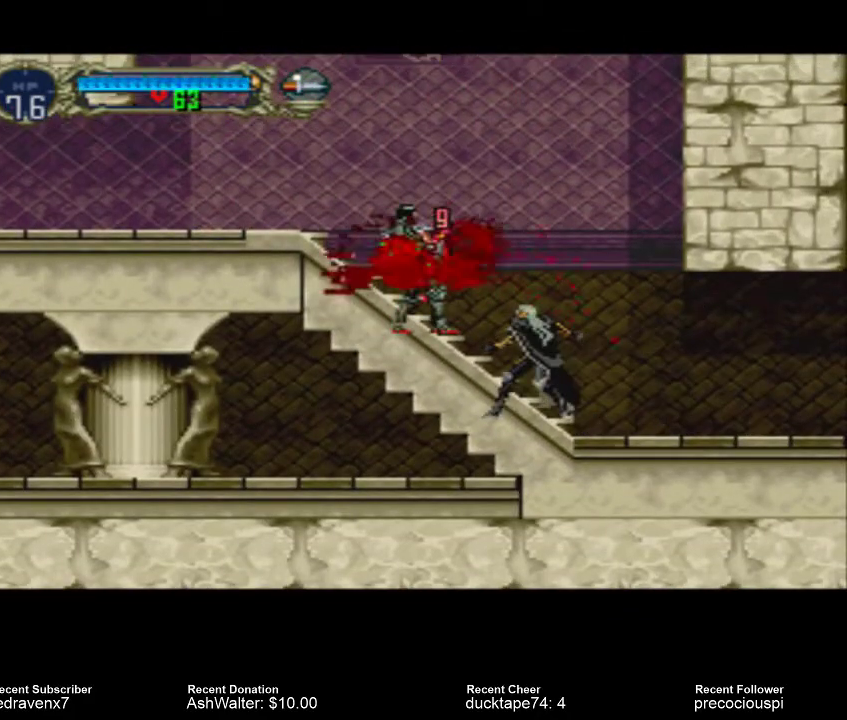
{"buttons": [], "events": []}
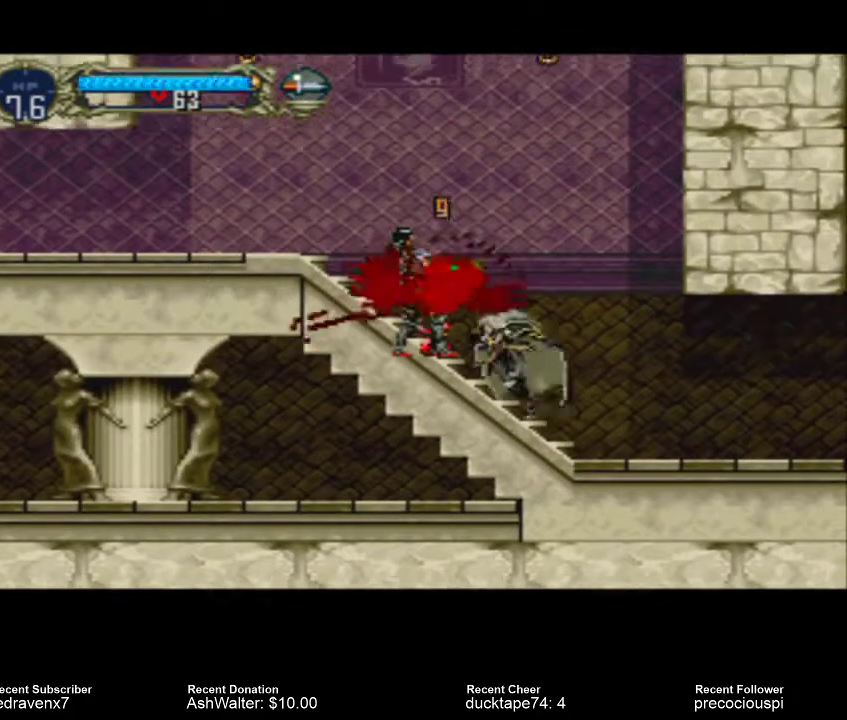
{"buttons": [], "events": []}
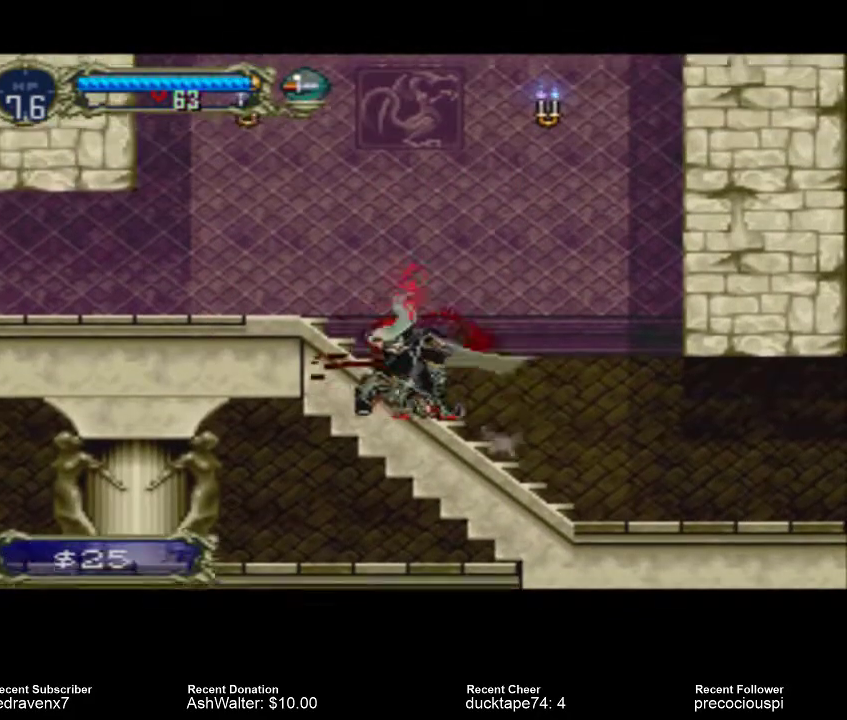
{"buttons": ["CROSS"], "events": [[400, "CROSS", "down"]]}
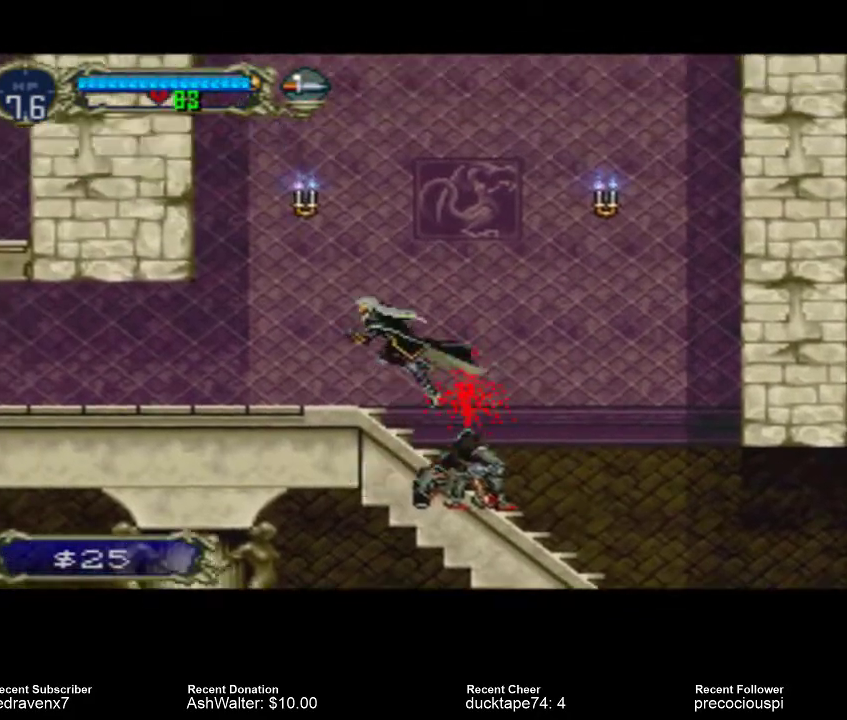
{"buttons": [], "events": [[133, "CROSS", "up"], [133, "SQUARE", "down"], [300, "SQUARE", "up"]]}
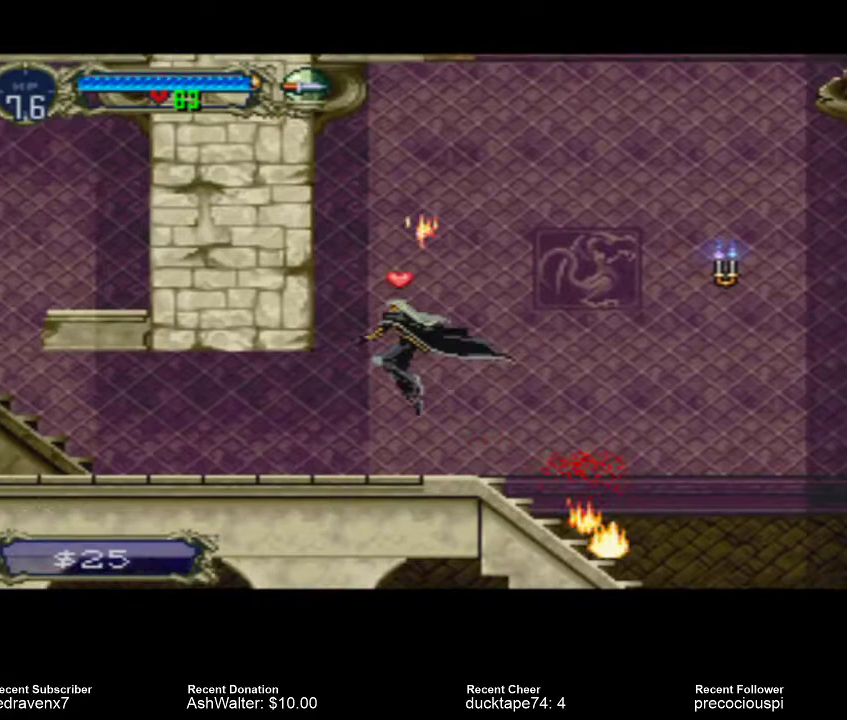
{"buttons": ["CROSS"], "events": [[333, "CROSS", "down"]]}
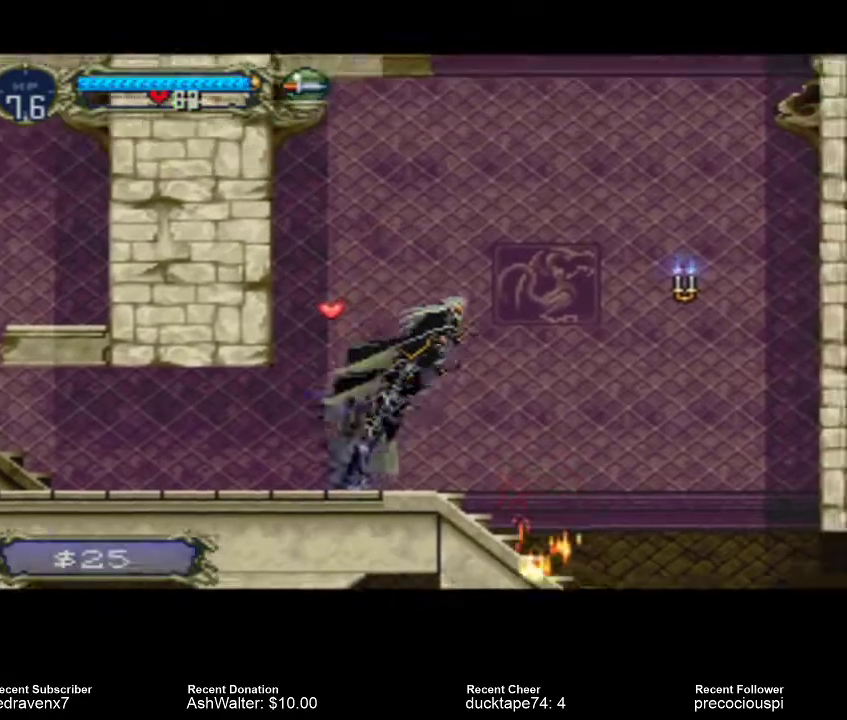
{"buttons": [], "events": [[67, "CROSS", "up"]]}
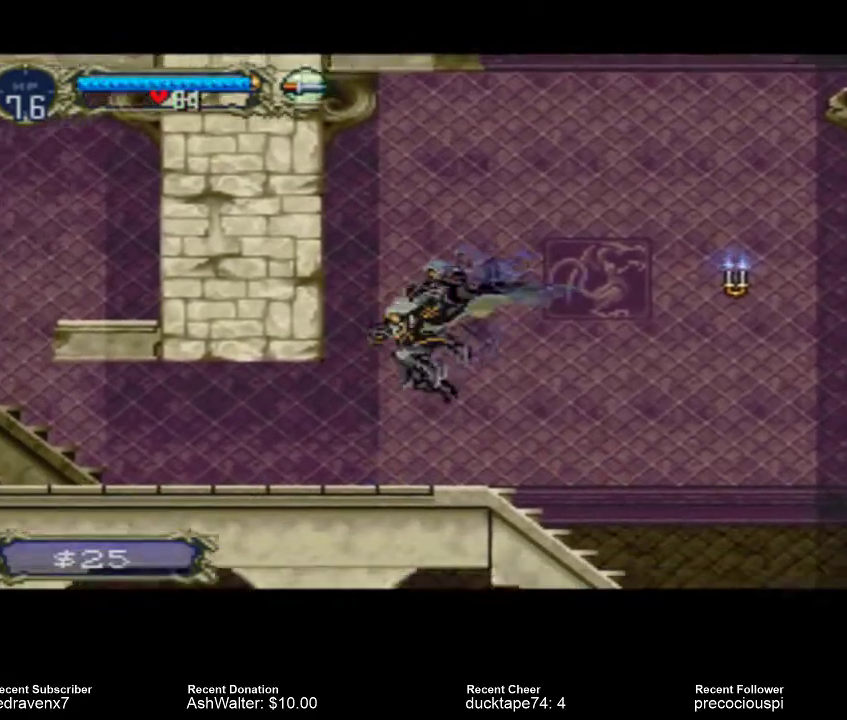
{"buttons": [], "events": []}
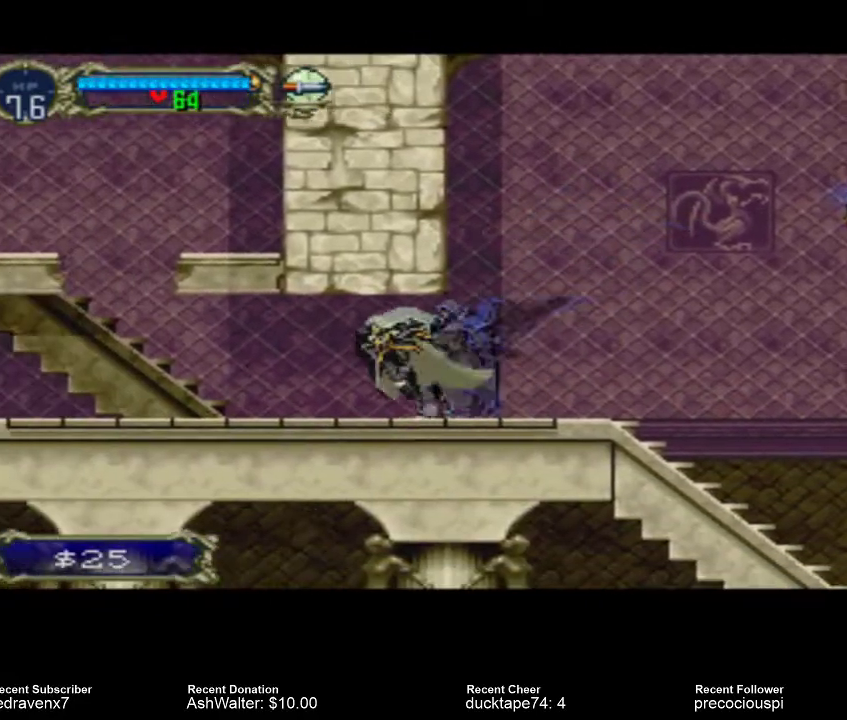
{"buttons": [], "events": []}
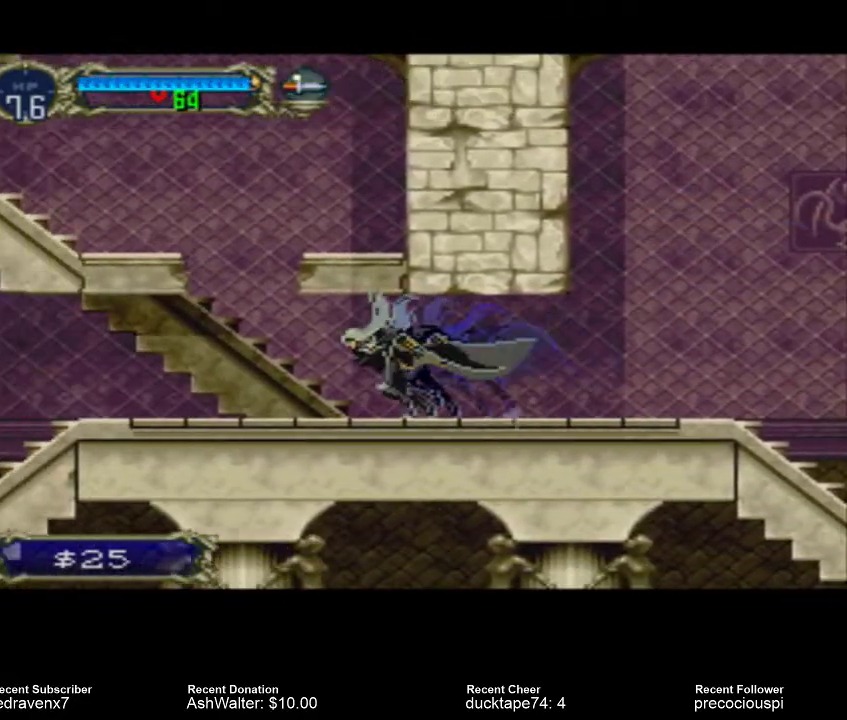
{"buttons": ["CROSS"], "events": [[500, "CROSS", "down"]]}
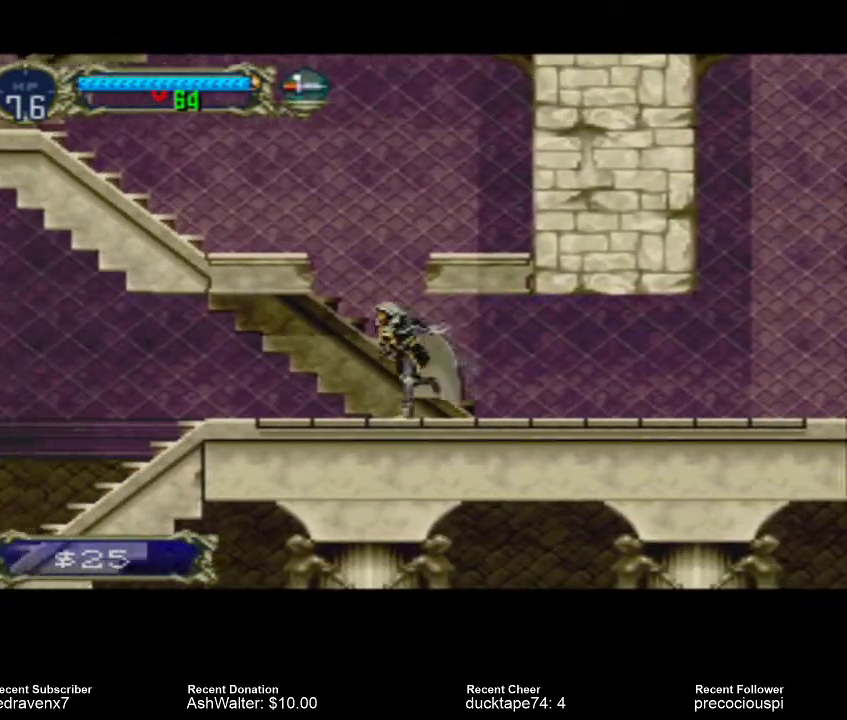
{"buttons": ["CROSS"], "events": []}
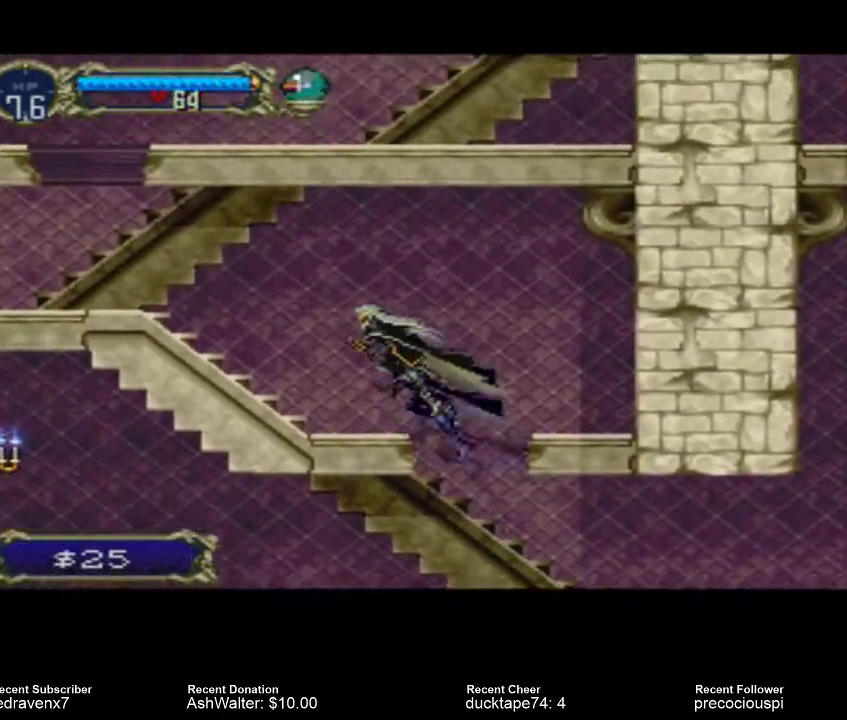
{"buttons": [], "events": [[100, "CROSS", "up"]]}
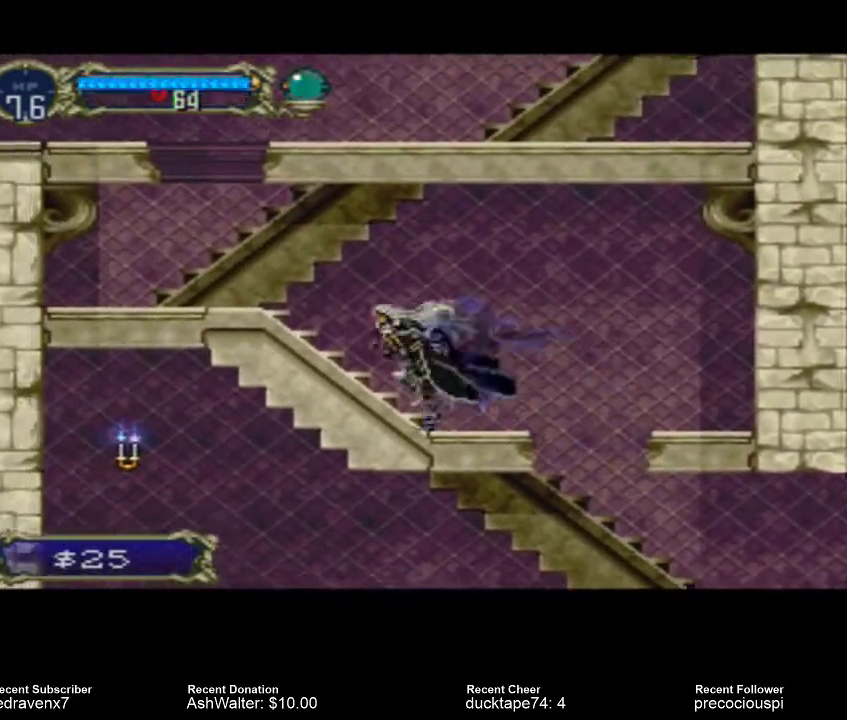
{"buttons": [], "events": []}
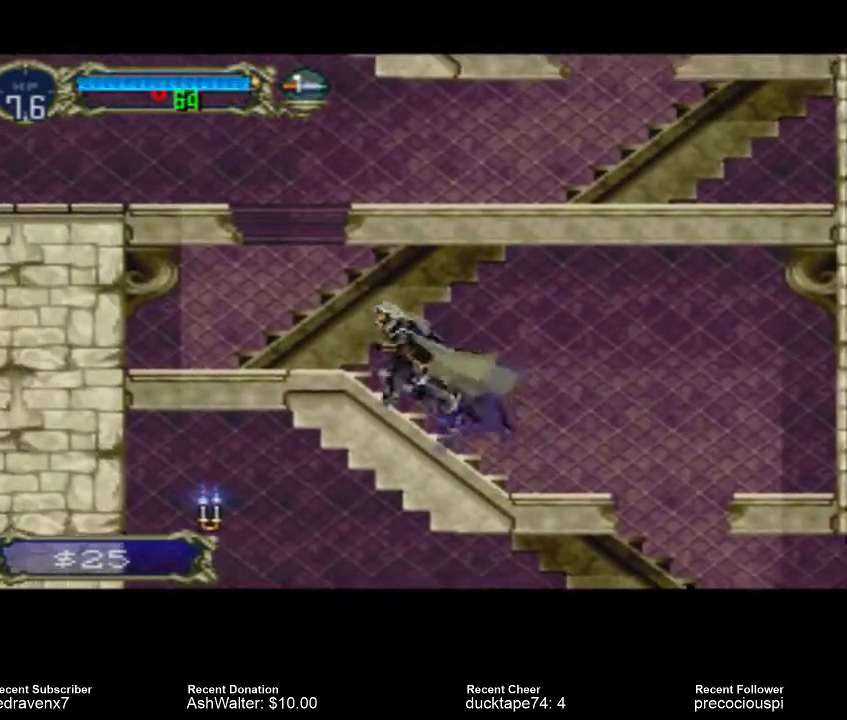
{"buttons": ["CROSS"], "events": [[500, "CROSS", "down"]]}
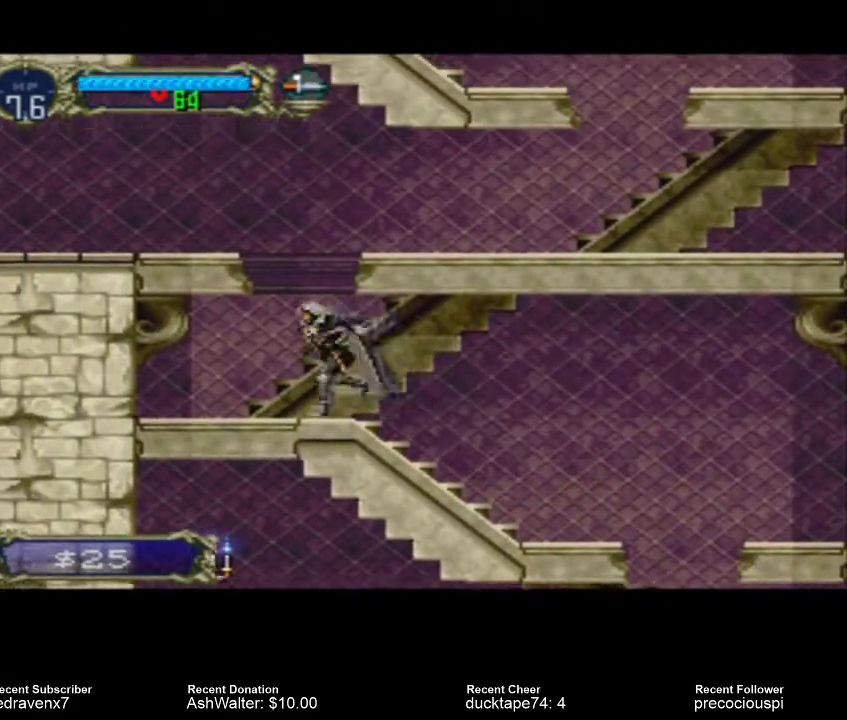
{"buttons": ["CROSS"], "events": []}
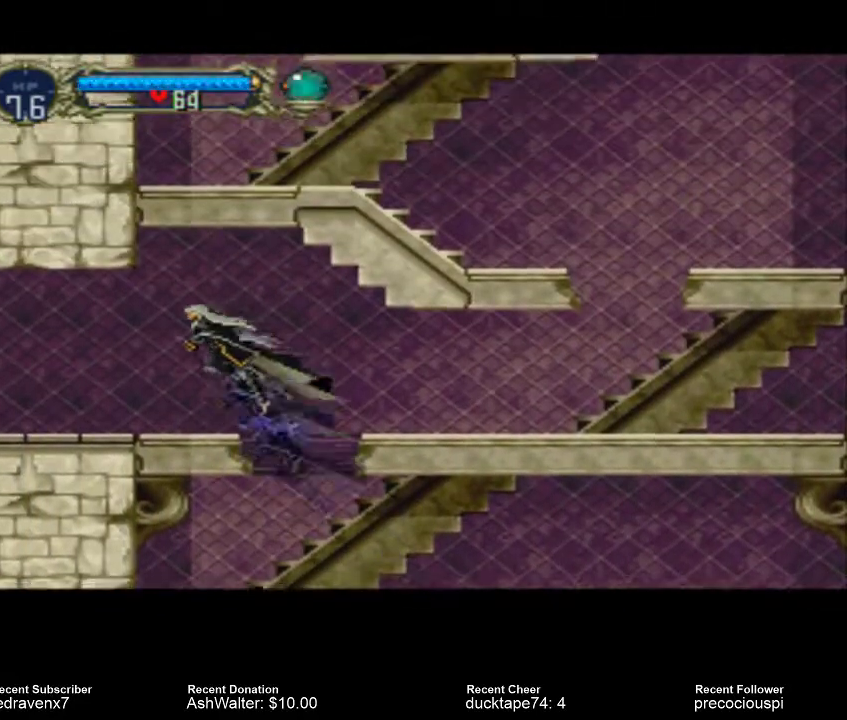
{"buttons": [], "events": [[100, "CROSS", "up"]]}
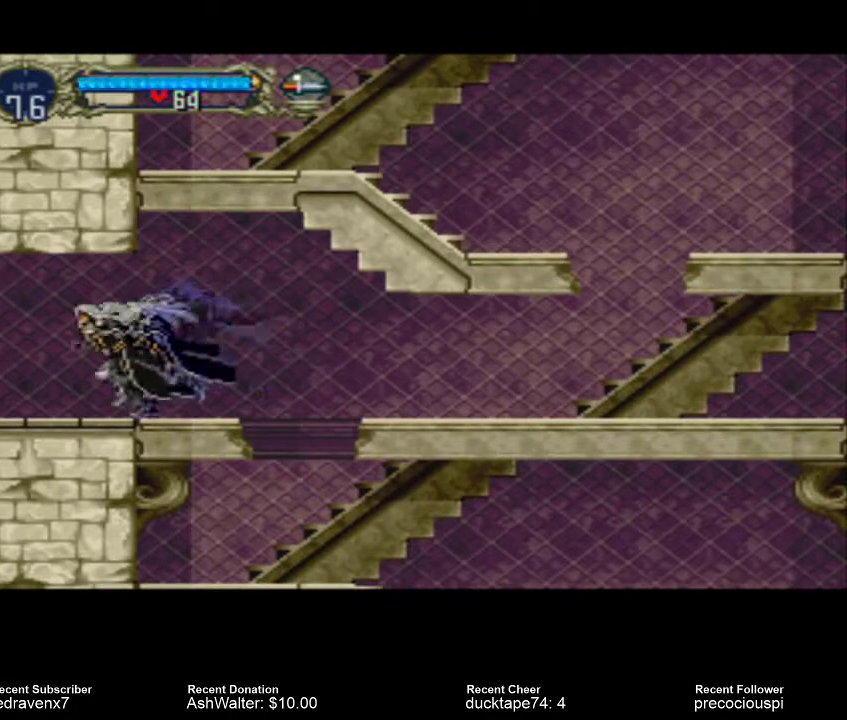
{"buttons": [], "events": []}
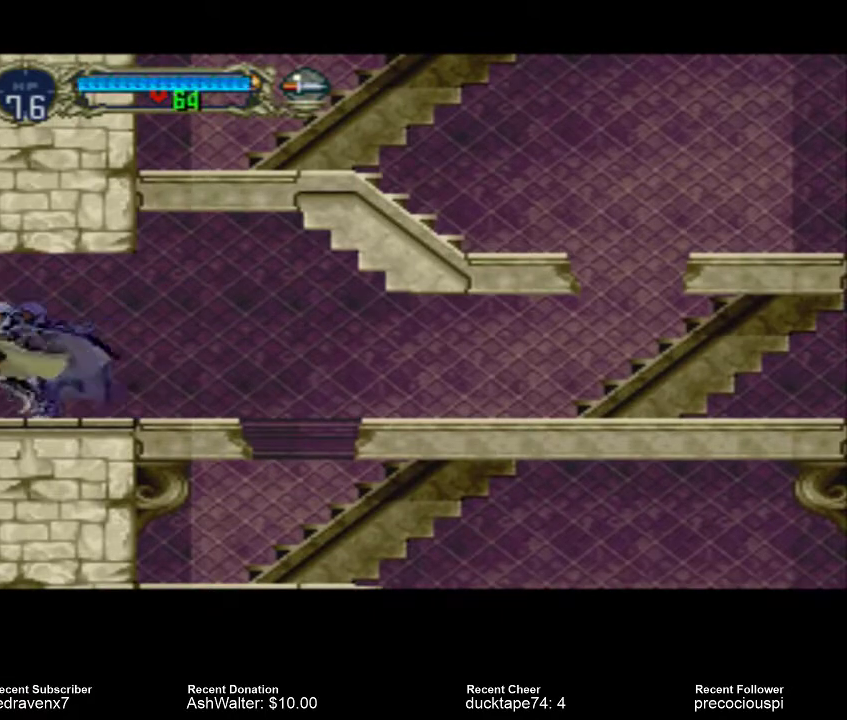
{"buttons": [], "events": []}
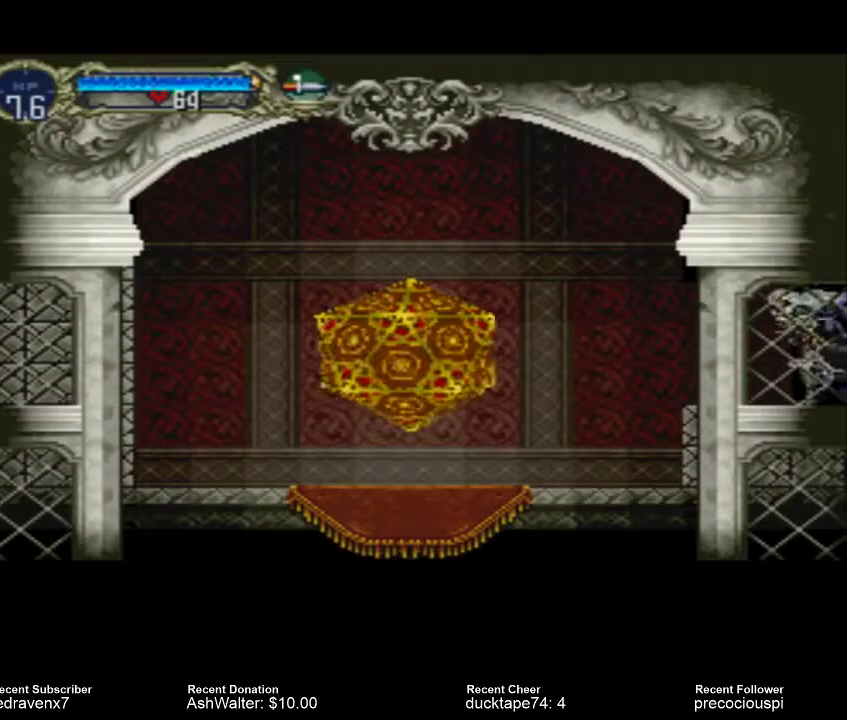
{"buttons": [], "events": []}
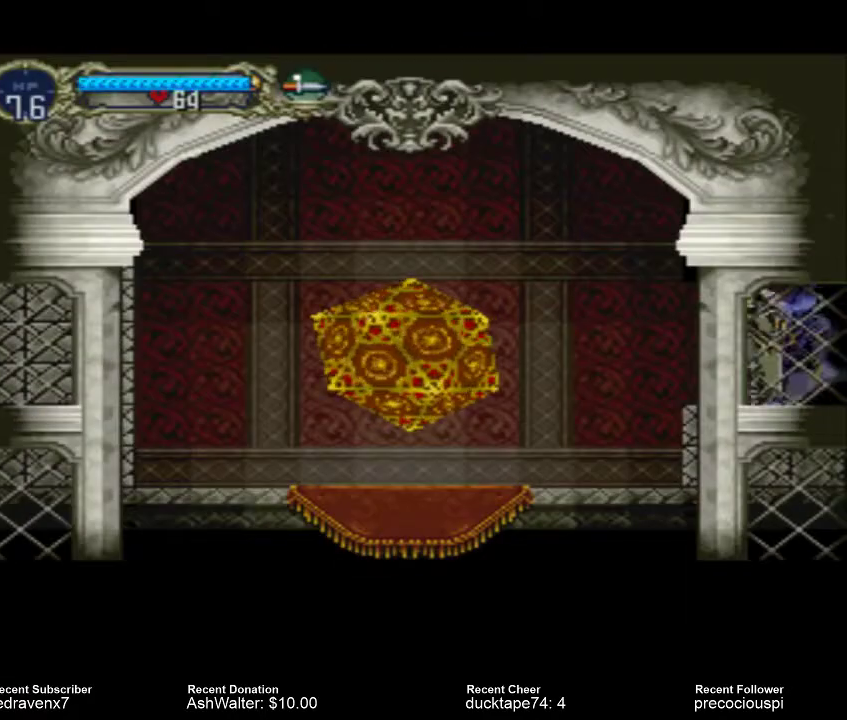
{"buttons": [], "events": []}
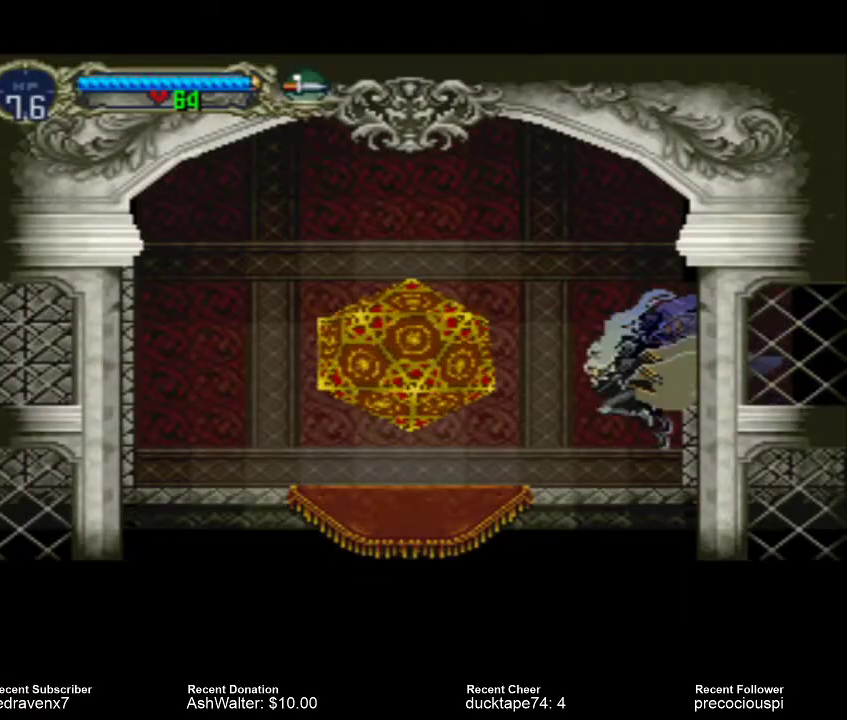
{"buttons": [], "events": []}
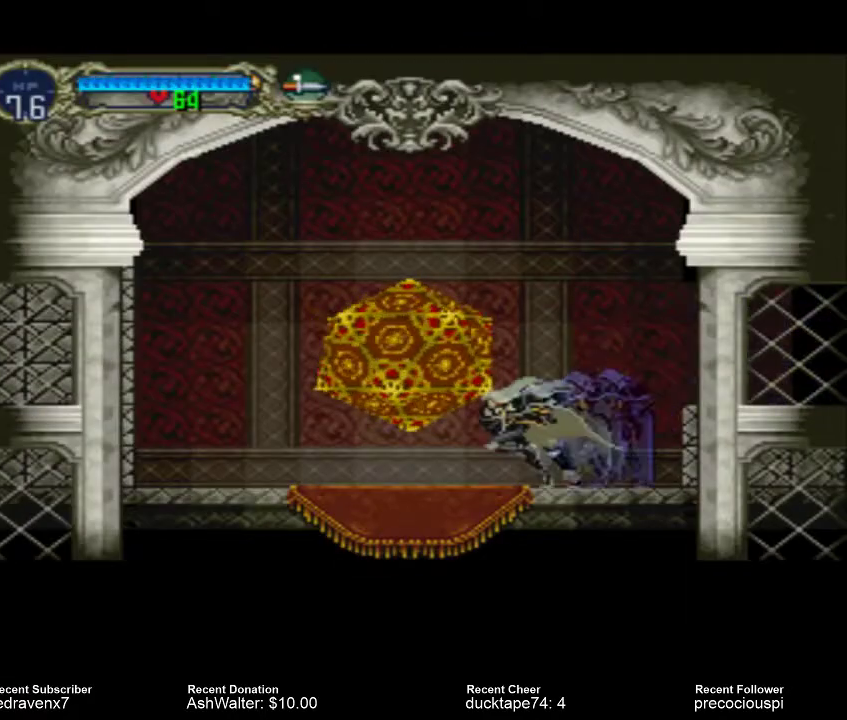
{"buttons": [], "events": []}